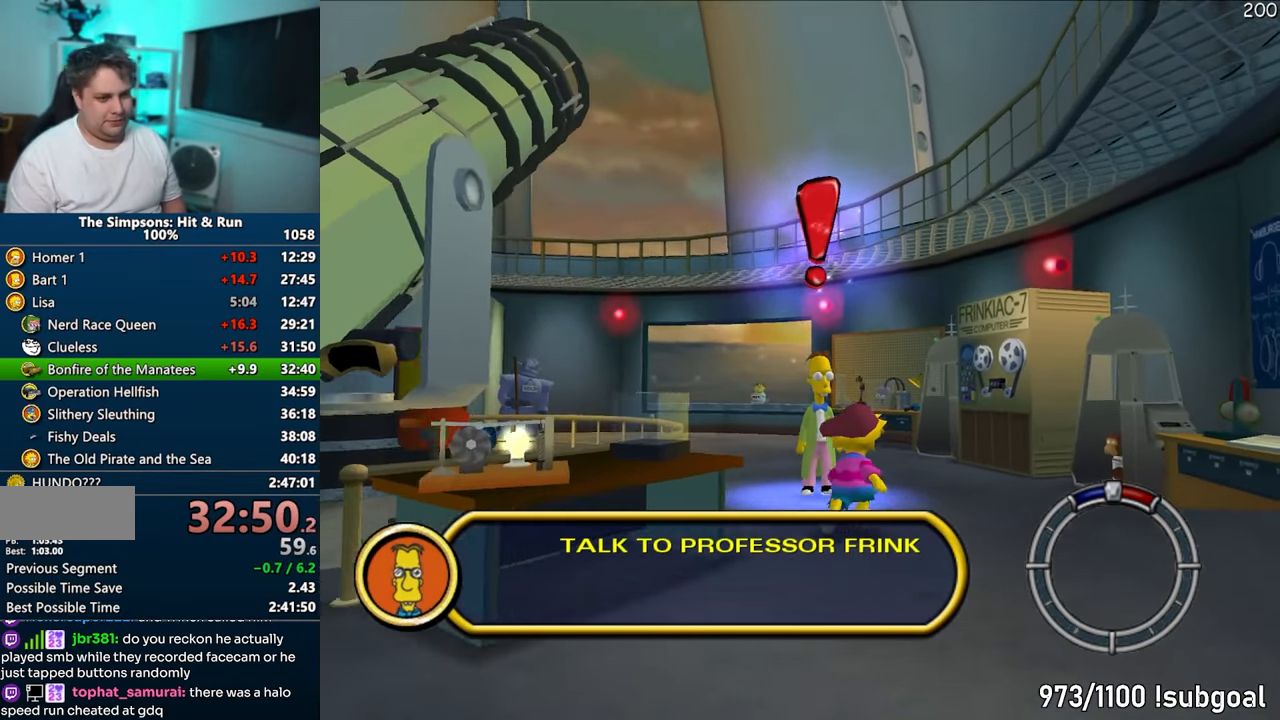
Gameplay with a controller (PlayStation layout); each line is a JSON object with the inputs held at the frame after it. "events" lists button and stick changes between this image and that frame as [ms after this image, input, new state], when the widget could be followed in between. Not read: L3 R3.
{"buttons": [], "left_stick": "center", "right_stick": "center", "events": [[50, "R2", "up"], [150, "R2", "down"], [200, "R2", "up"], [300, "R2", "down"], [383, "R2", "up"], [433, "left_stick", "center"]]}
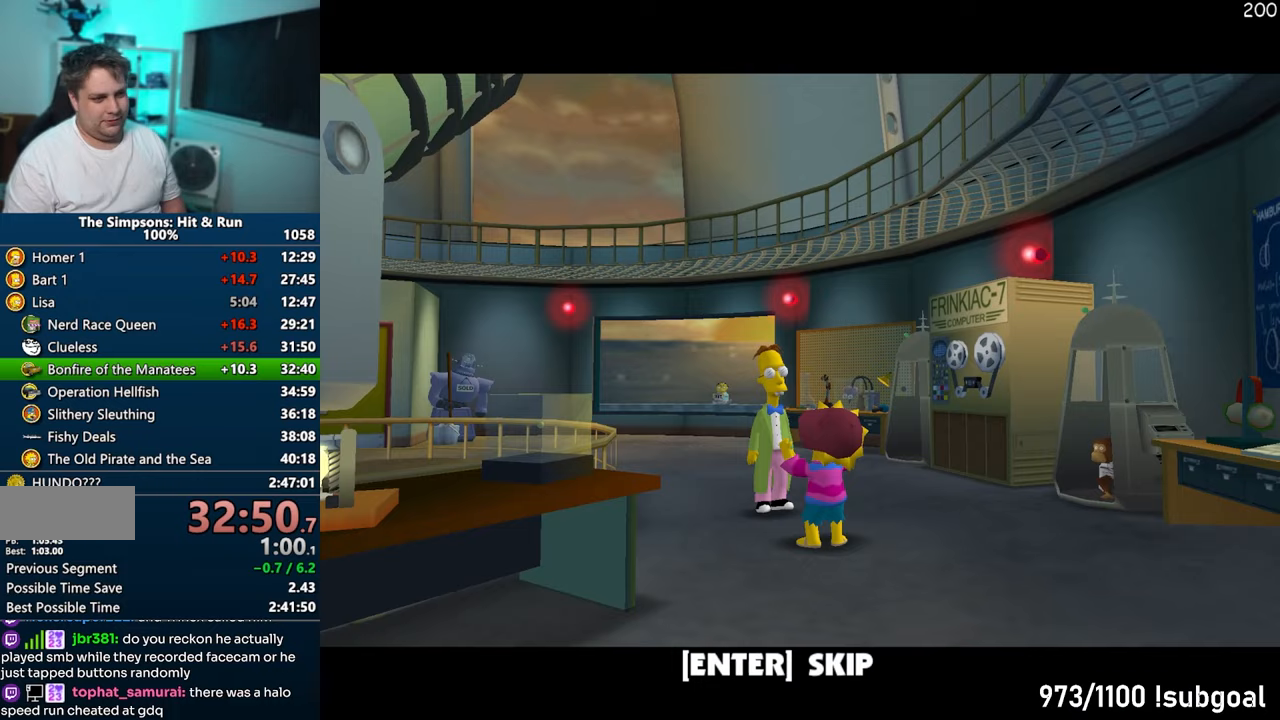
{"buttons": ["CROSS"], "left_stick": "right", "right_stick": "center", "events": [[200, "left_stick", "right"], [250, "TRIANGLE", "down"], [367, "TRIANGLE", "up"], [450, "CROSS", "down"]]}
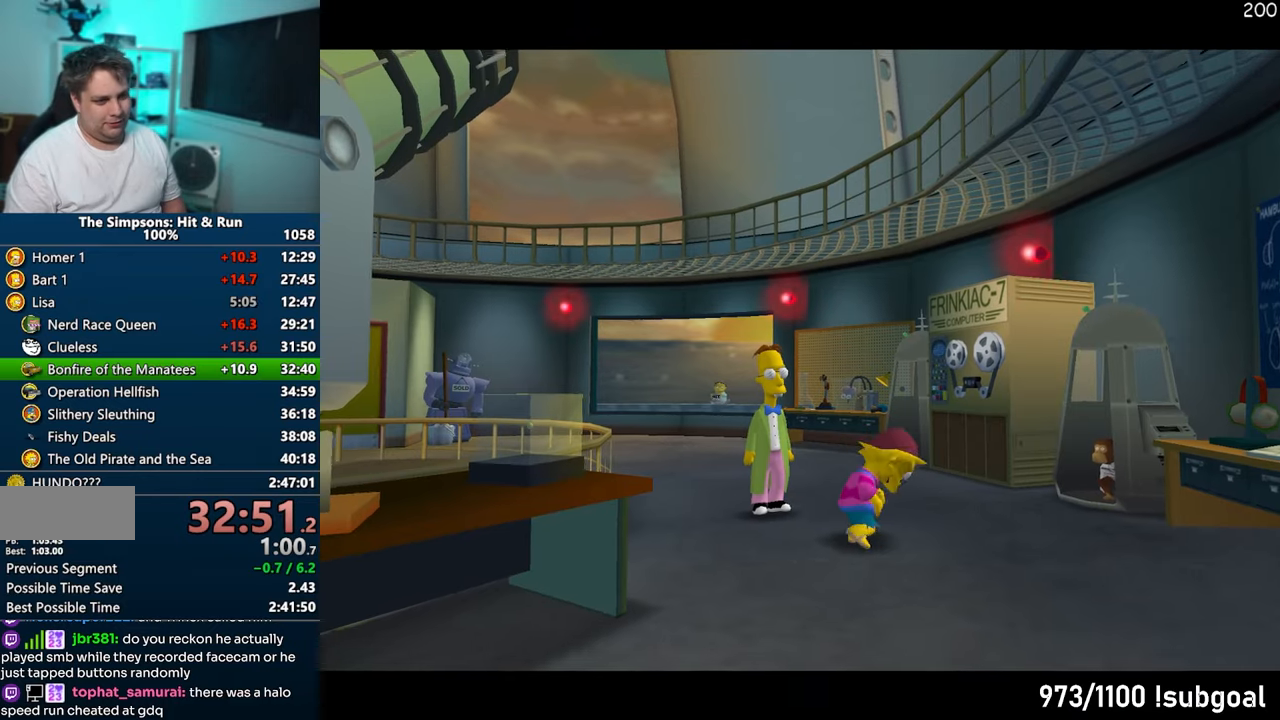
{"buttons": [], "left_stick": "up-right", "right_stick": "center", "events": [[50, "CROSS", "up"], [117, "left_stick", "up-right"], [417, "R2", "down"], [450, "R2", "up"]]}
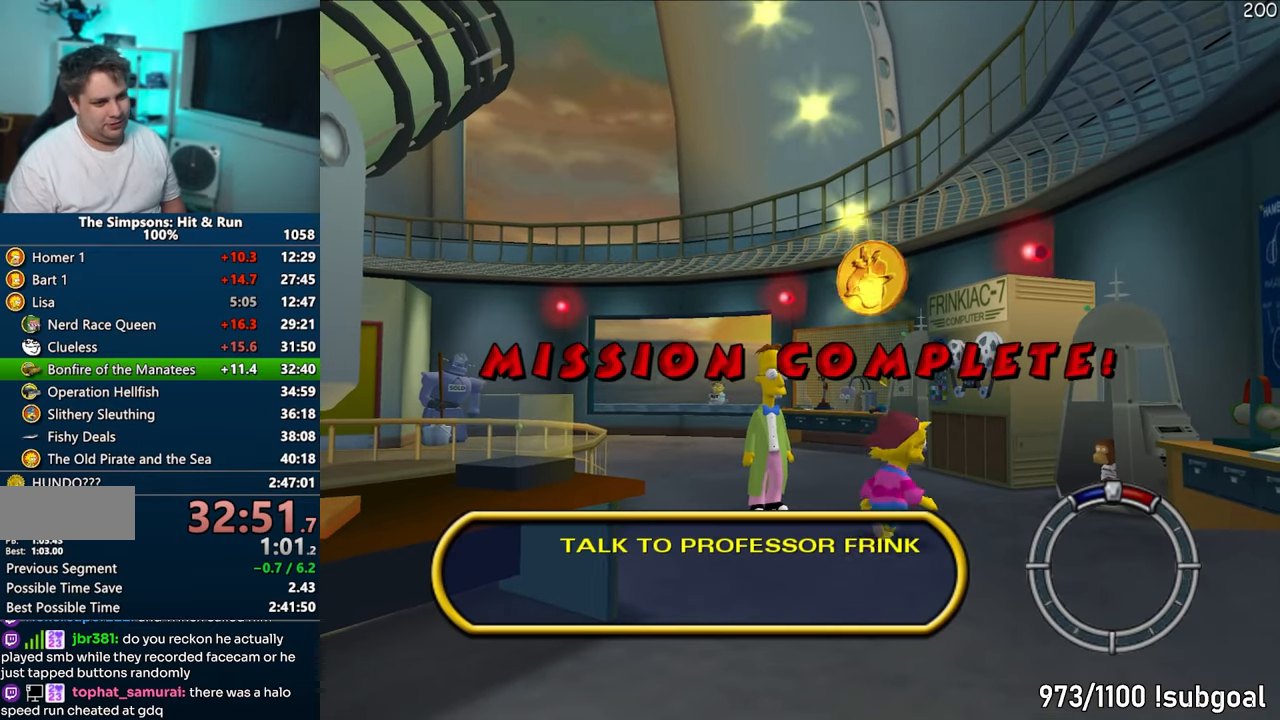
{"buttons": [], "left_stick": "down-left", "right_stick": "center", "events": [[67, "R2", "down"], [100, "R2", "up"], [217, "R2", "down"], [267, "R2", "up"], [317, "left_stick", "down"], [367, "R2", "down"], [367, "left_stick", "down-left"], [433, "R2", "up"]]}
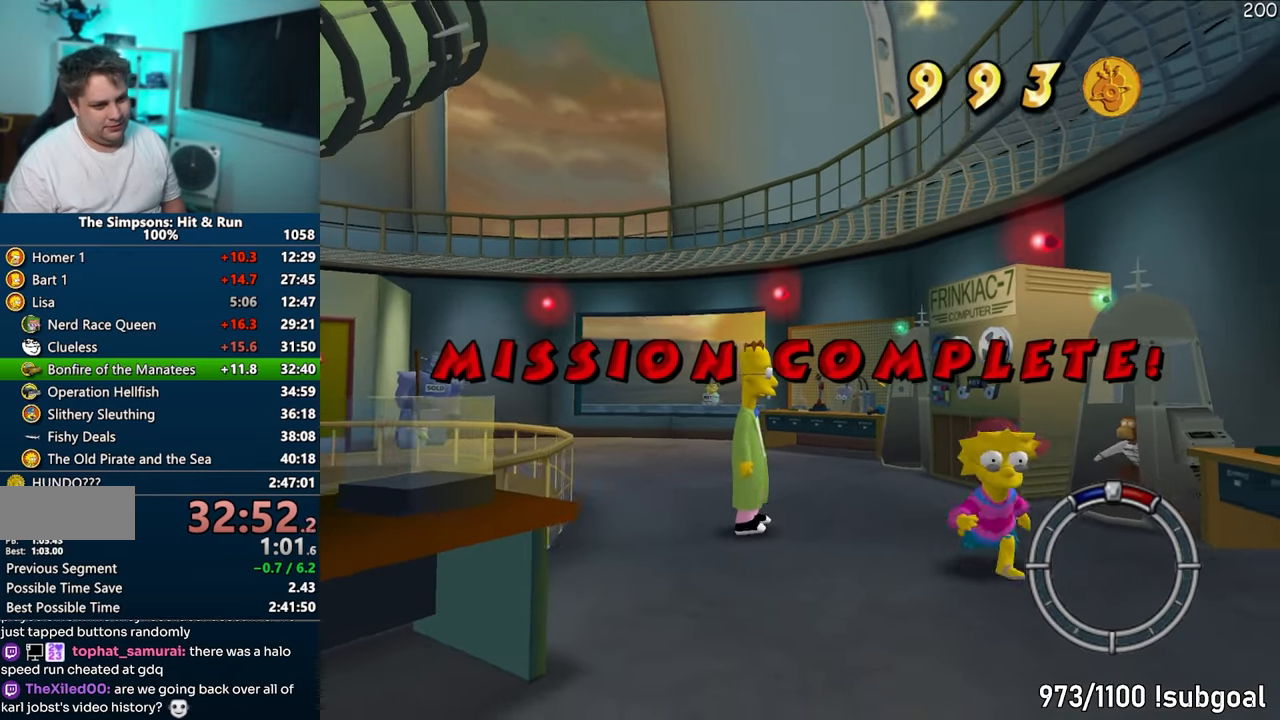
{"buttons": [], "left_stick": "down-left", "right_stick": "center", "events": []}
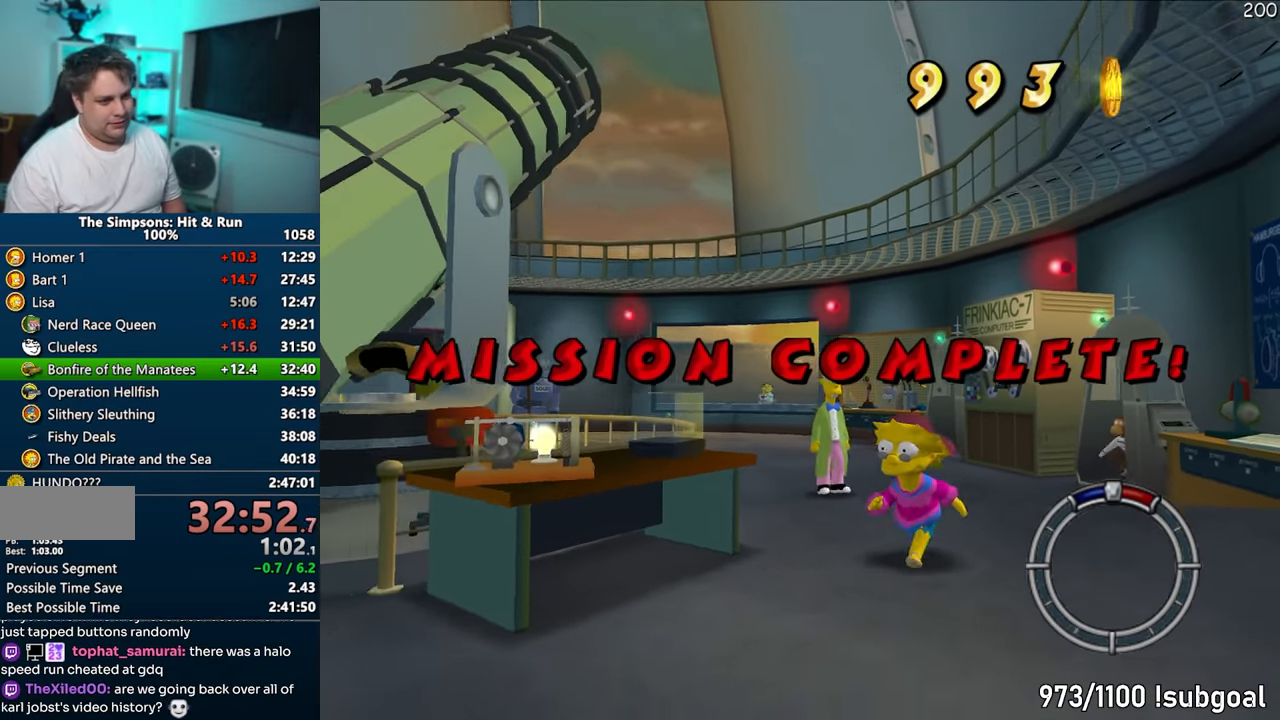
{"buttons": [], "left_stick": "down-left", "right_stick": "center", "events": []}
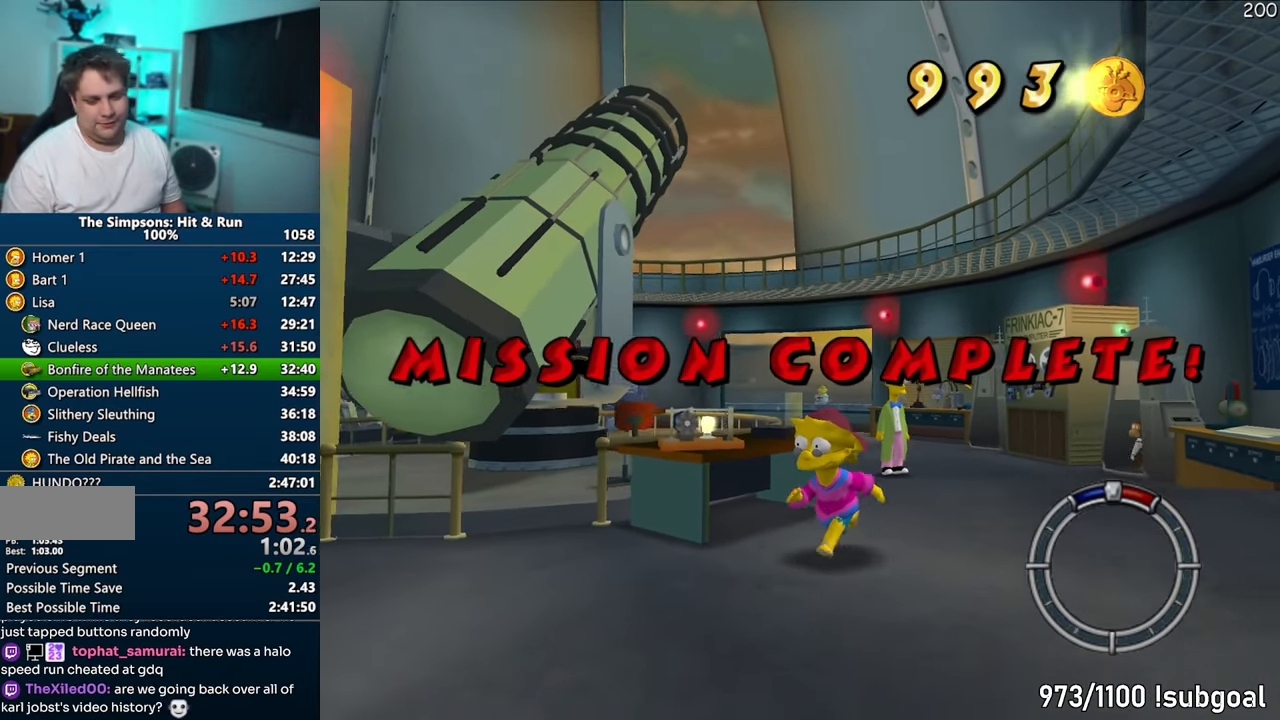
{"buttons": [], "left_stick": "left", "right_stick": "center", "events": [[250, "R2", "down"], [283, "R2", "up"], [400, "R2", "down"], [450, "R2", "up"], [467, "left_stick", "left"]]}
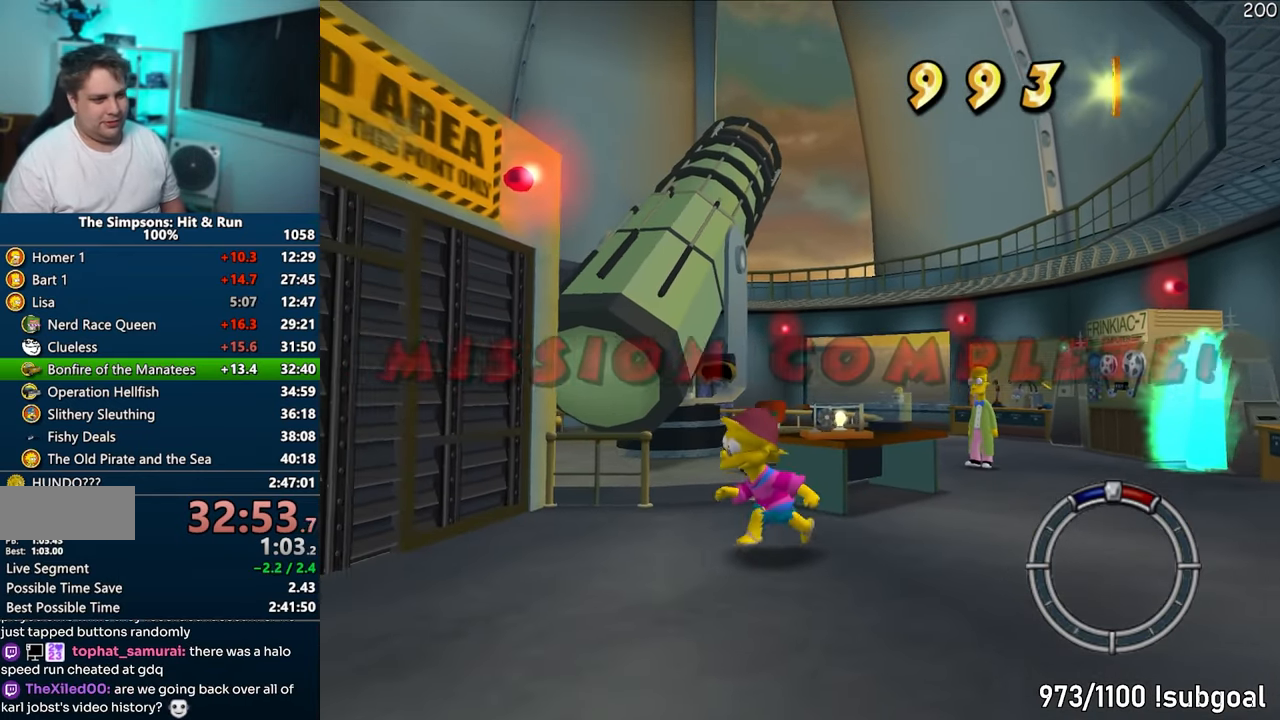
{"buttons": ["R2"], "left_stick": "center", "right_stick": "center", "events": [[67, "R2", "down"], [150, "R2", "up"], [167, "left_stick", "center"], [267, "R2", "down"], [367, "R2", "up"], [467, "R2", "down"]]}
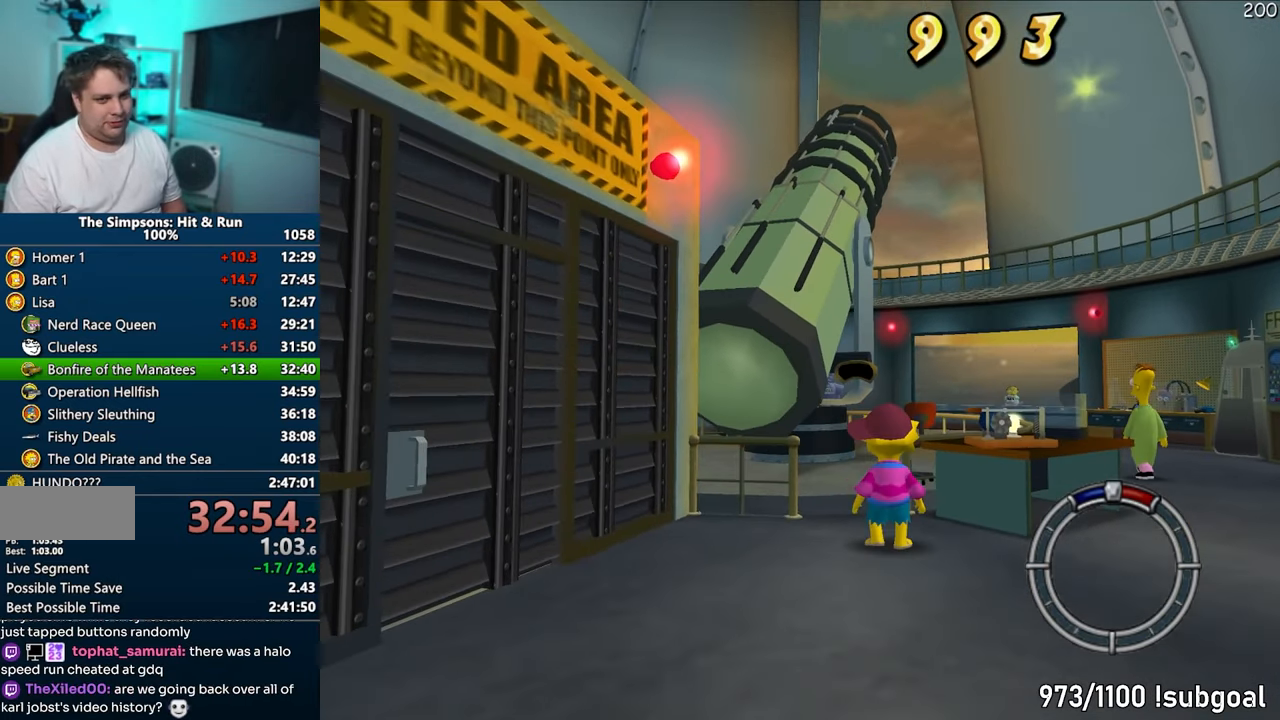
{"buttons": ["R2"], "left_stick": "up", "right_stick": "center", "events": [[33, "R2", "up"], [150, "R2", "down"], [167, "left_stick", "up"], [183, "R2", "up"], [300, "R2", "down"], [367, "R2", "up"], [467, "R2", "down"]]}
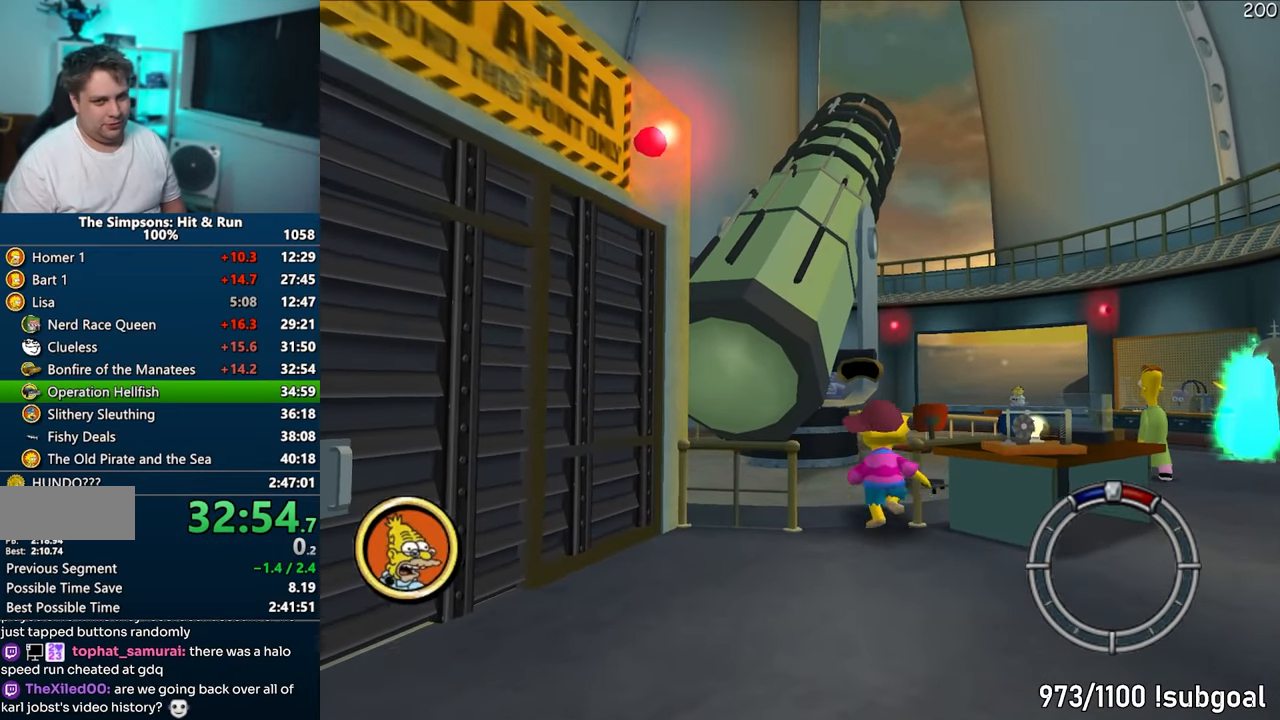
{"buttons": ["R2"], "left_stick": "center", "right_stick": "center", "events": [[33, "R2", "up"], [133, "R2", "down"], [200, "R2", "up"], [283, "R2", "down"], [367, "R2", "up"], [400, "left_stick", "center"], [450, "R2", "down"]]}
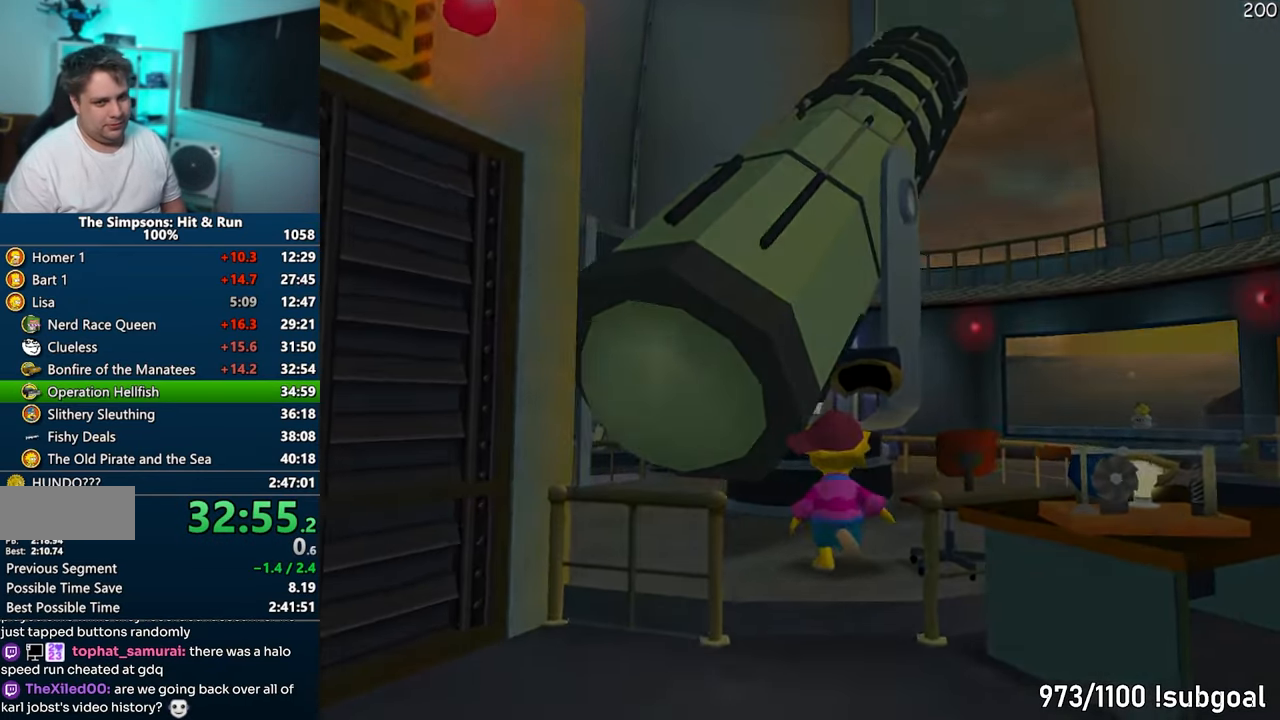
{"buttons": [], "left_stick": "center", "right_stick": "center", "events": [[33, "R2", "up"], [200, "TRIANGLE", "down"], [317, "TRIANGLE", "up"], [383, "TRIANGLE", "down"], [450, "TRIANGLE", "up"]]}
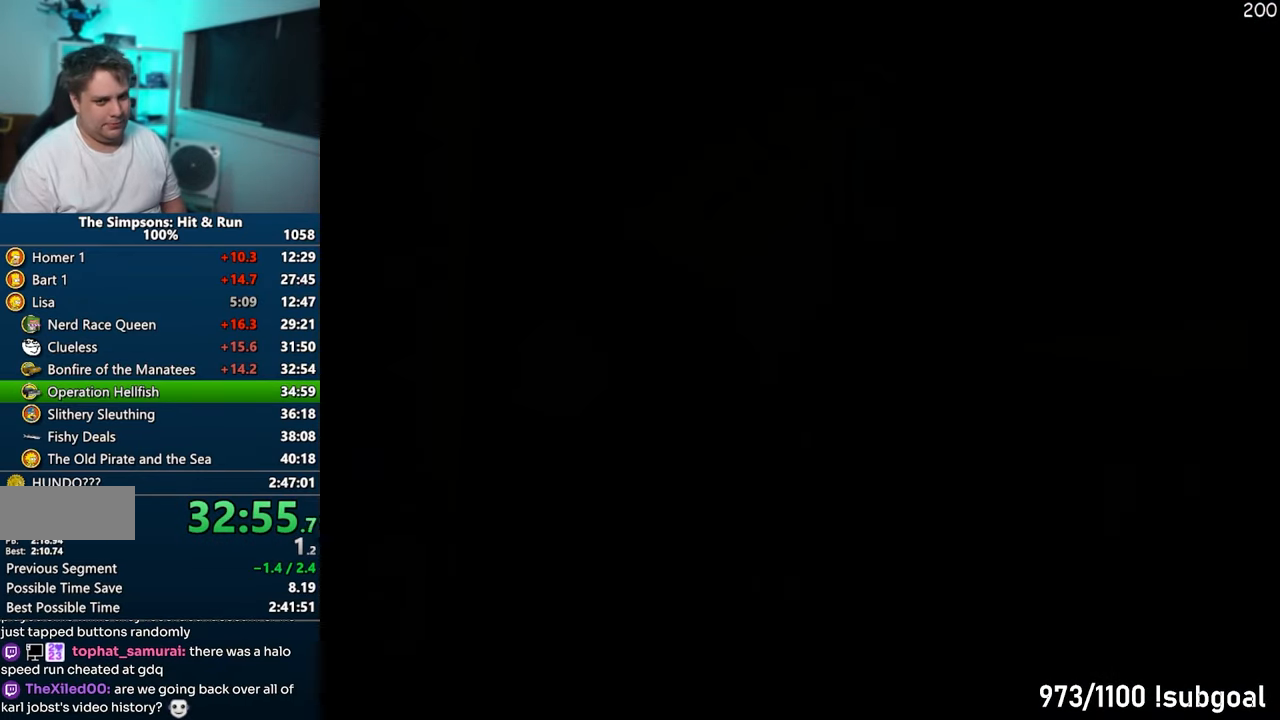
{"buttons": [], "left_stick": "center", "right_stick": "center", "events": [[33, "TRIANGLE", "down"], [100, "TRIANGLE", "up"], [167, "TRIANGLE", "down"], [233, "TRIANGLE", "up"], [317, "TRIANGLE", "down"], [383, "TRIANGLE", "up"], [450, "TRIANGLE", "down"], [500, "TRIANGLE", "up"]]}
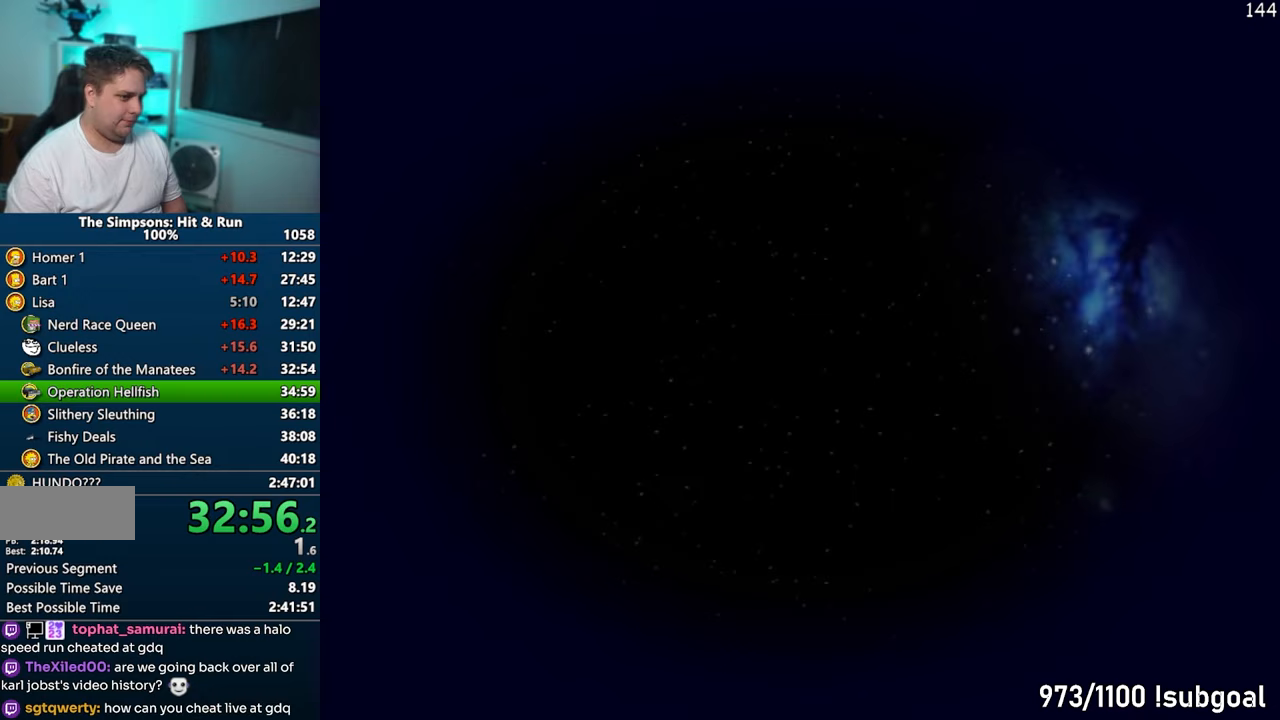
{"buttons": [], "left_stick": "center", "right_stick": "center", "events": [[100, "TRIANGLE", "down"], [183, "TRIANGLE", "up"]]}
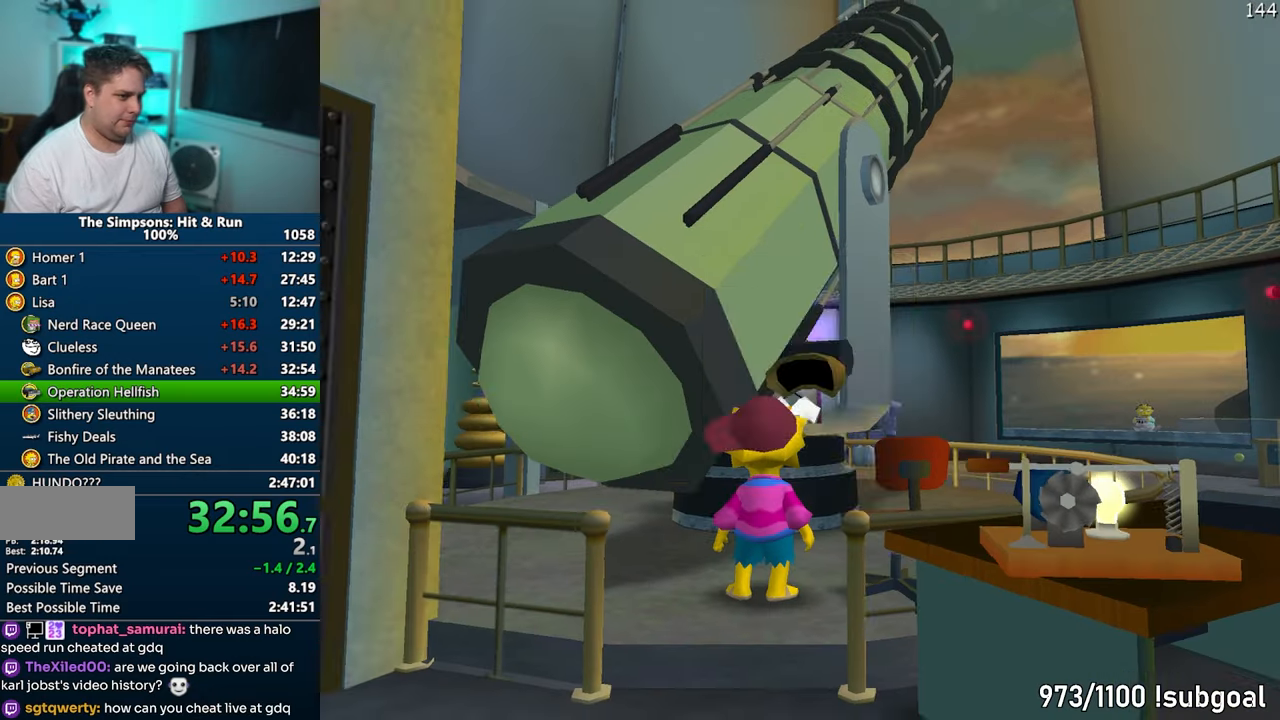
{"buttons": [], "left_stick": "center", "right_stick": "center", "events": [[83, "START", "down"], [267, "START", "up"], [417, "DPAD_UP", "down"], [467, "DPAD_UP", "up"]]}
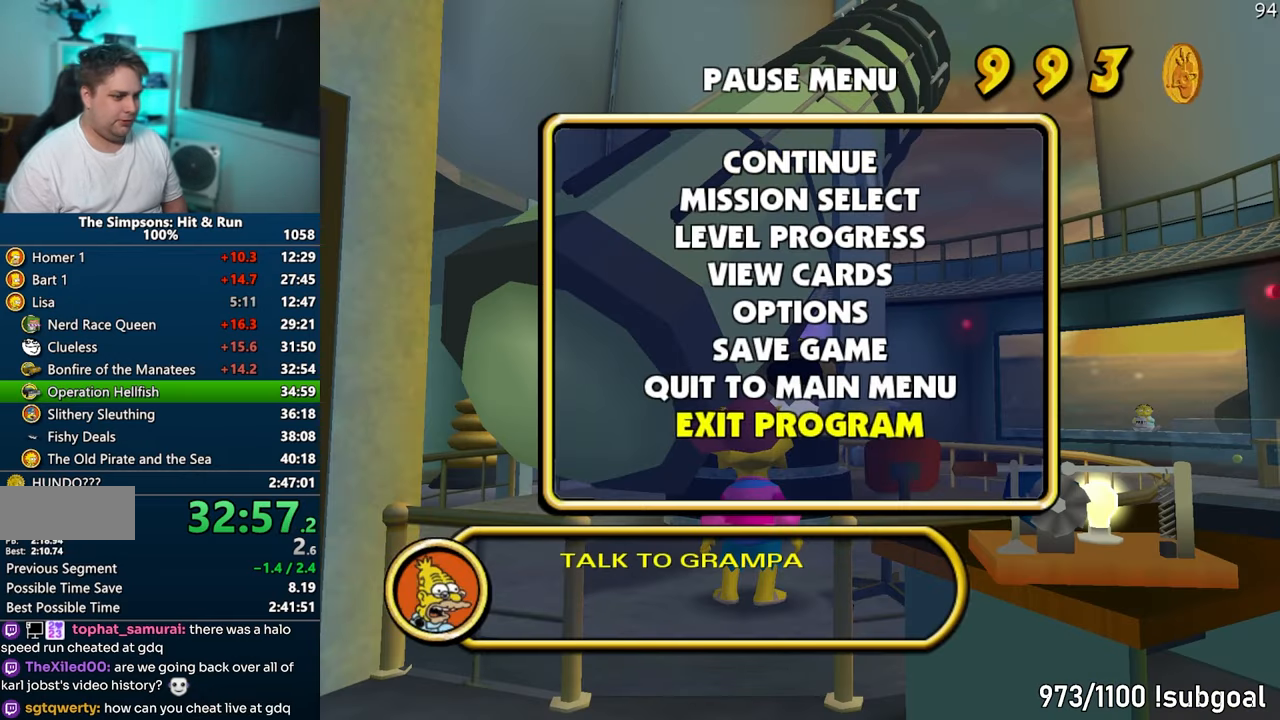
{"buttons": [], "left_stick": "center", "right_stick": "center", "events": [[17, "DPAD_UP", "down"], [67, "TRIANGLE", "down"], [117, "DPAD_UP", "up"], [183, "TRIANGLE", "up"]]}
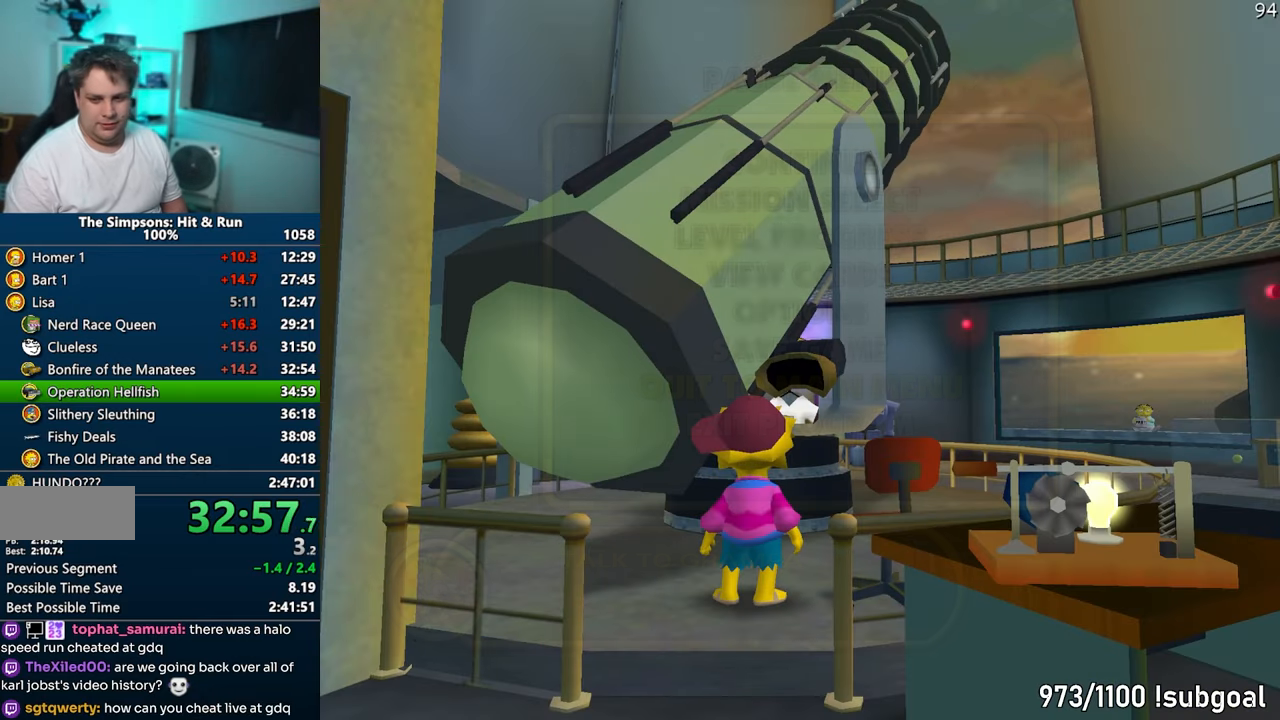
{"buttons": ["TRIANGLE"], "left_stick": "center", "right_stick": "center", "events": [[383, "DPAD_UP", "down"], [400, "TRIANGLE", "down"], [500, "DPAD_UP", "up"]]}
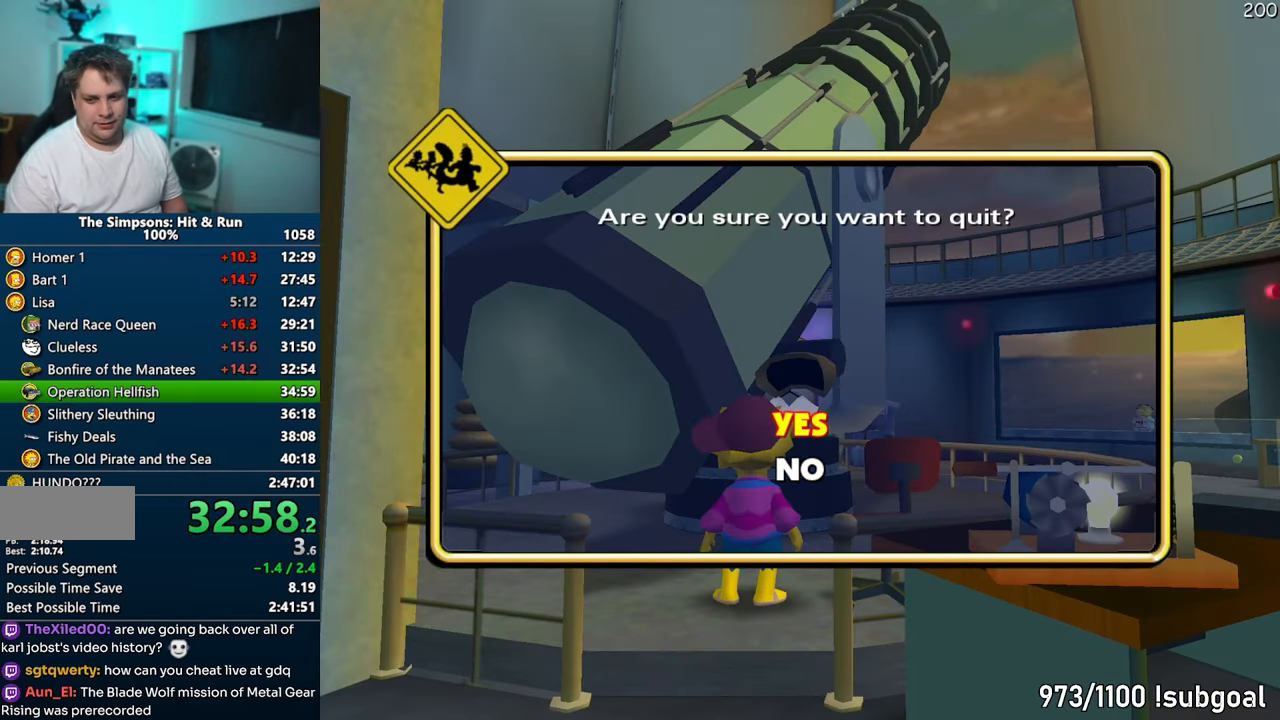
{"buttons": [], "left_stick": "center", "right_stick": "center", "events": [[33, "TRIANGLE", "up"]]}
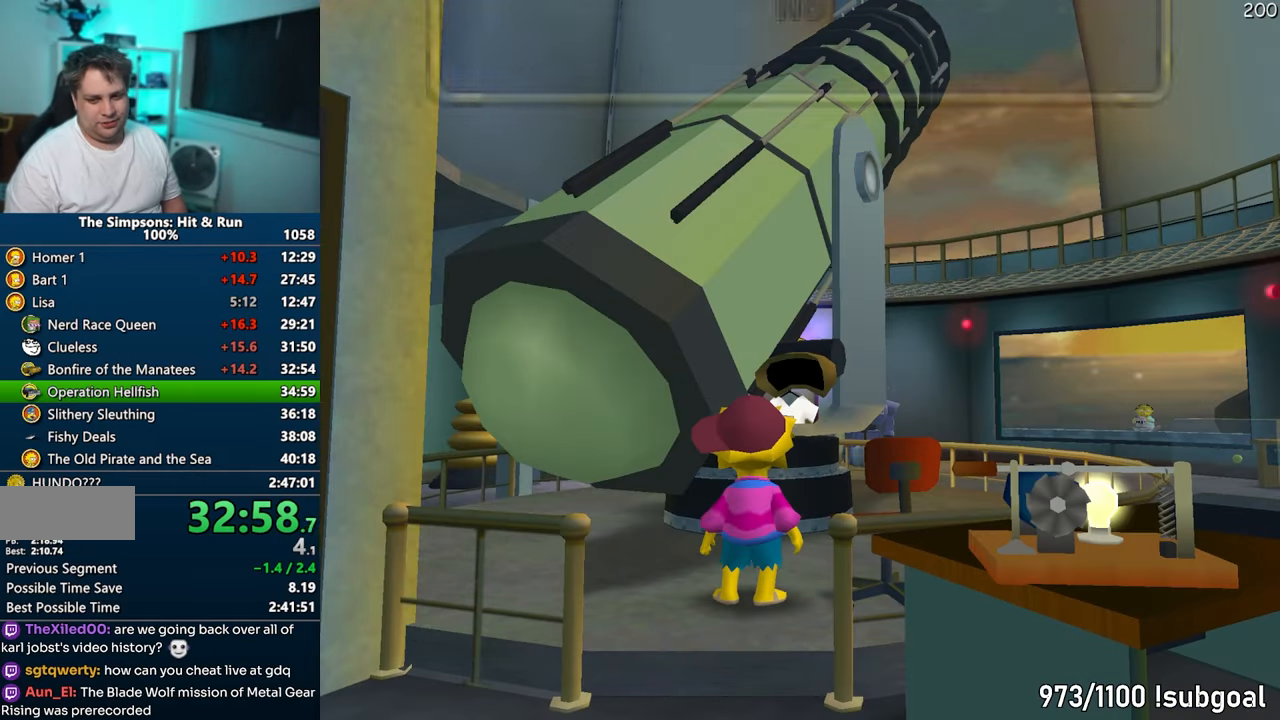
{"buttons": [], "left_stick": "center", "right_stick": "center", "events": [[233, "DPAD_UP", "down"], [267, "TRIANGLE", "down"], [400, "DPAD_UP", "up"], [467, "TRIANGLE", "up"]]}
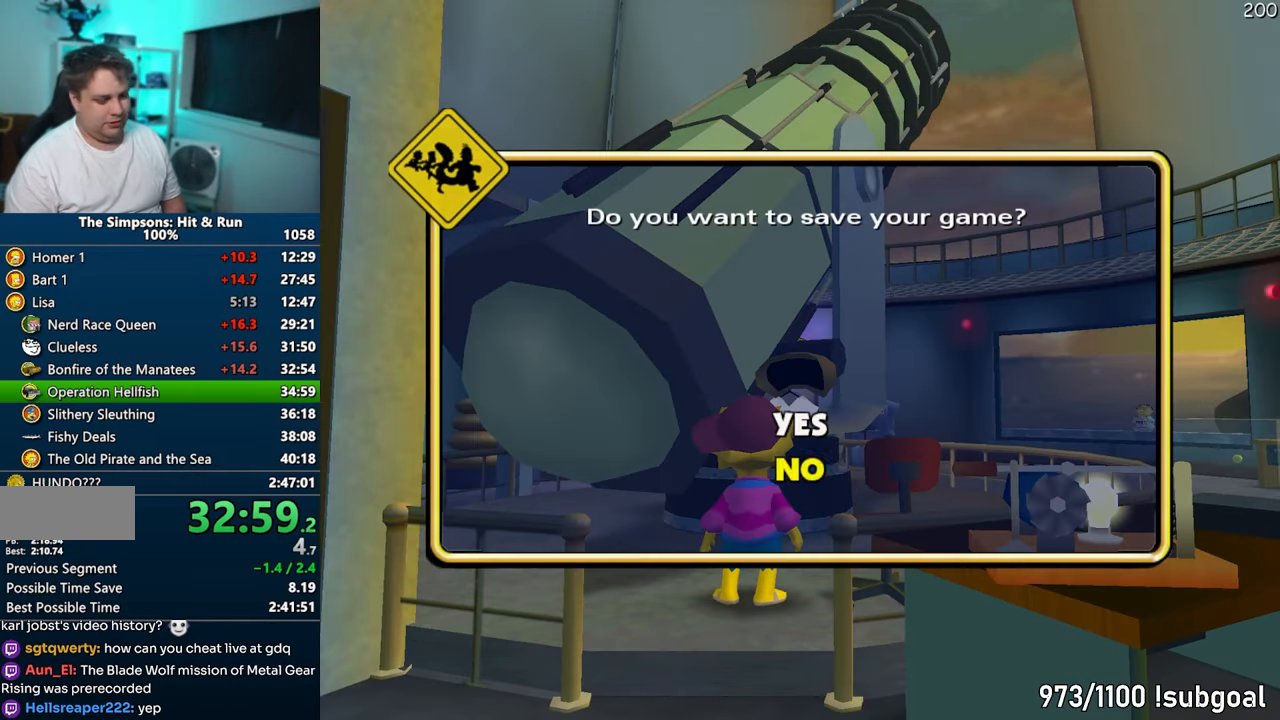
{"buttons": [], "left_stick": "center", "right_stick": "center", "events": []}
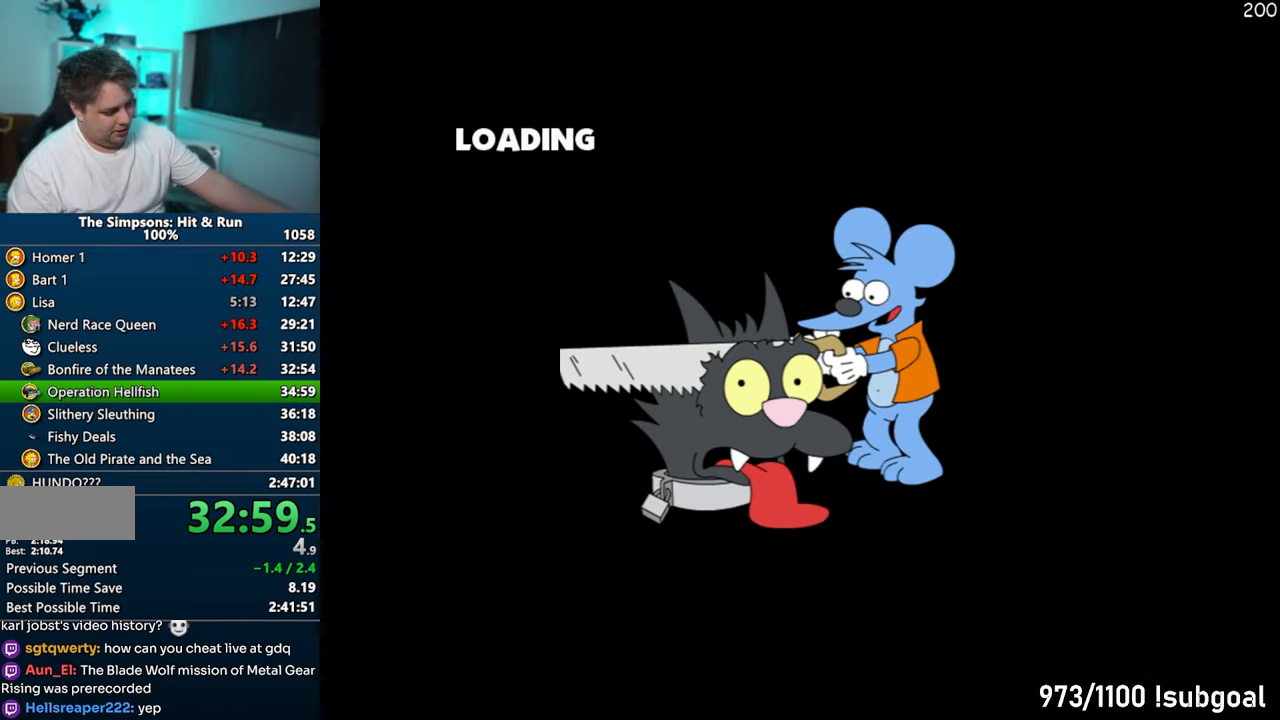
{"buttons": [], "left_stick": "center", "right_stick": "center", "events": [[400, "TRIANGLE", "down"], [483, "TRIANGLE", "up"]]}
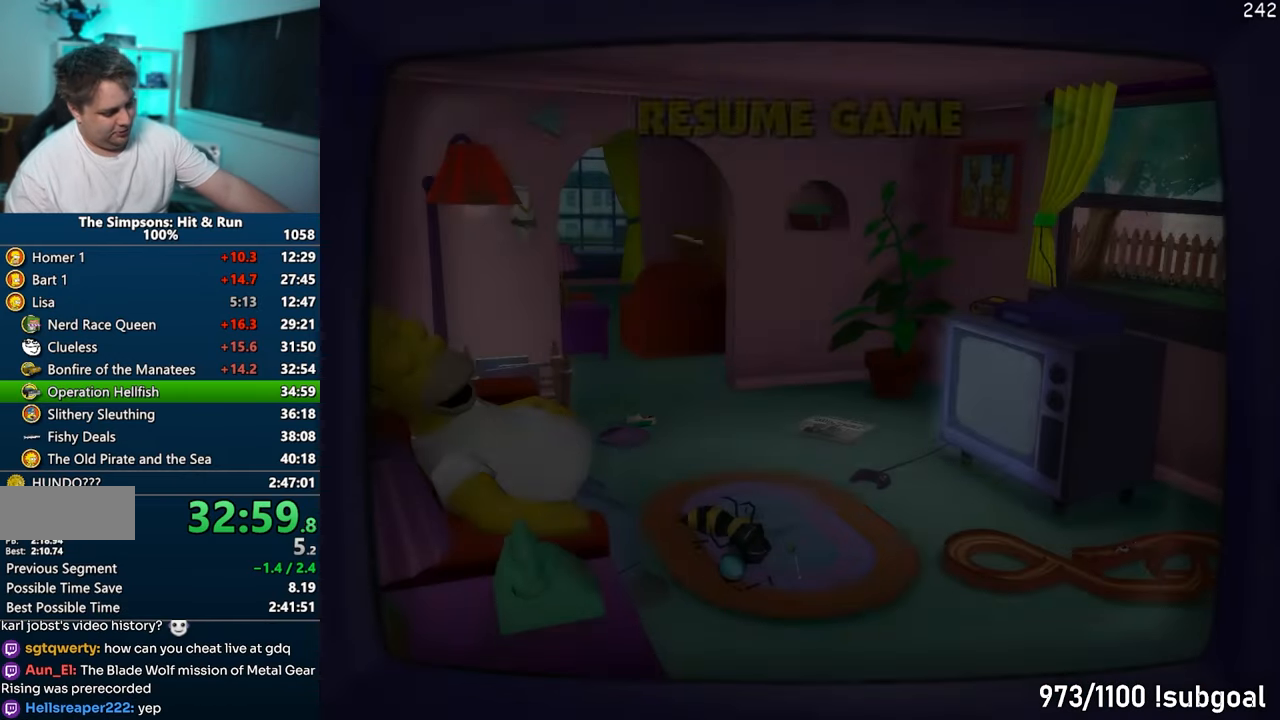
{"buttons": [], "left_stick": "center", "right_stick": "center", "events": [[50, "TRIANGLE", "down"], [133, "TRIANGLE", "up"], [217, "TRIANGLE", "down"], [283, "TRIANGLE", "up"], [383, "TRIANGLE", "down"], [450, "TRIANGLE", "up"]]}
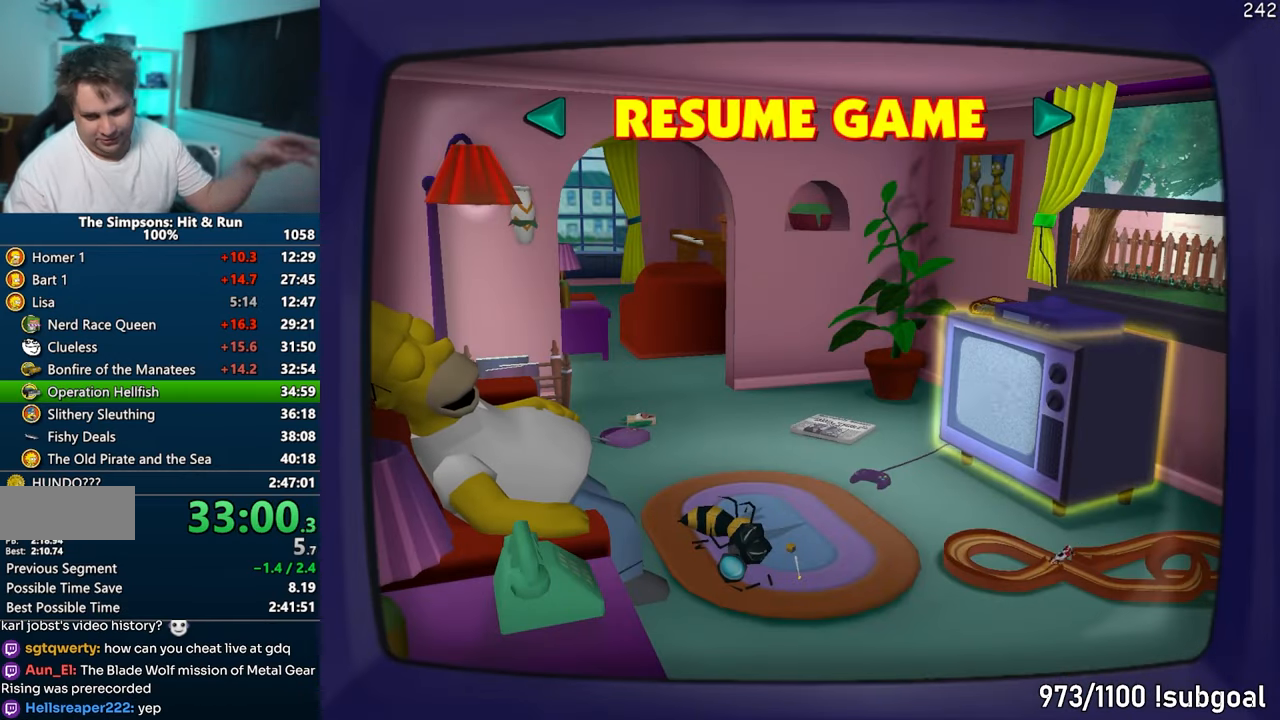
{"buttons": [], "left_stick": "center", "right_stick": "center", "events": [[33, "TRIANGLE", "down"], [133, "TRIANGLE", "up"]]}
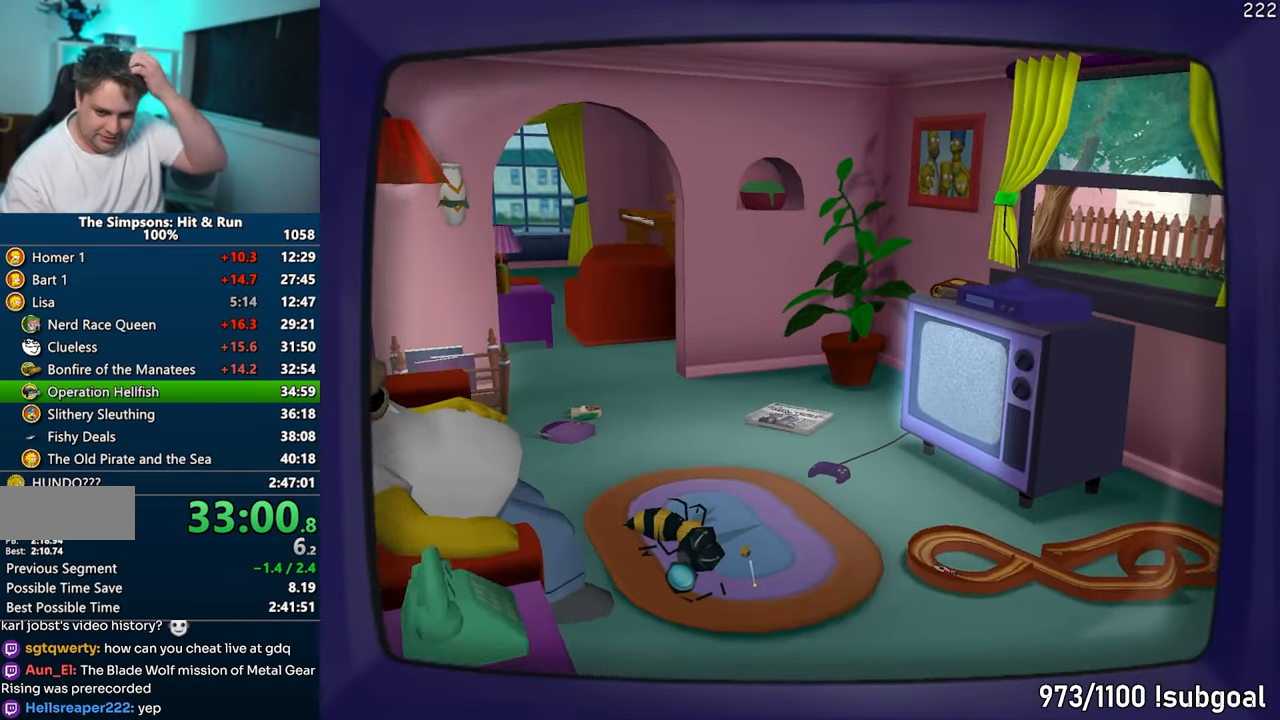
{"buttons": [], "left_stick": "center", "right_stick": "center", "events": []}
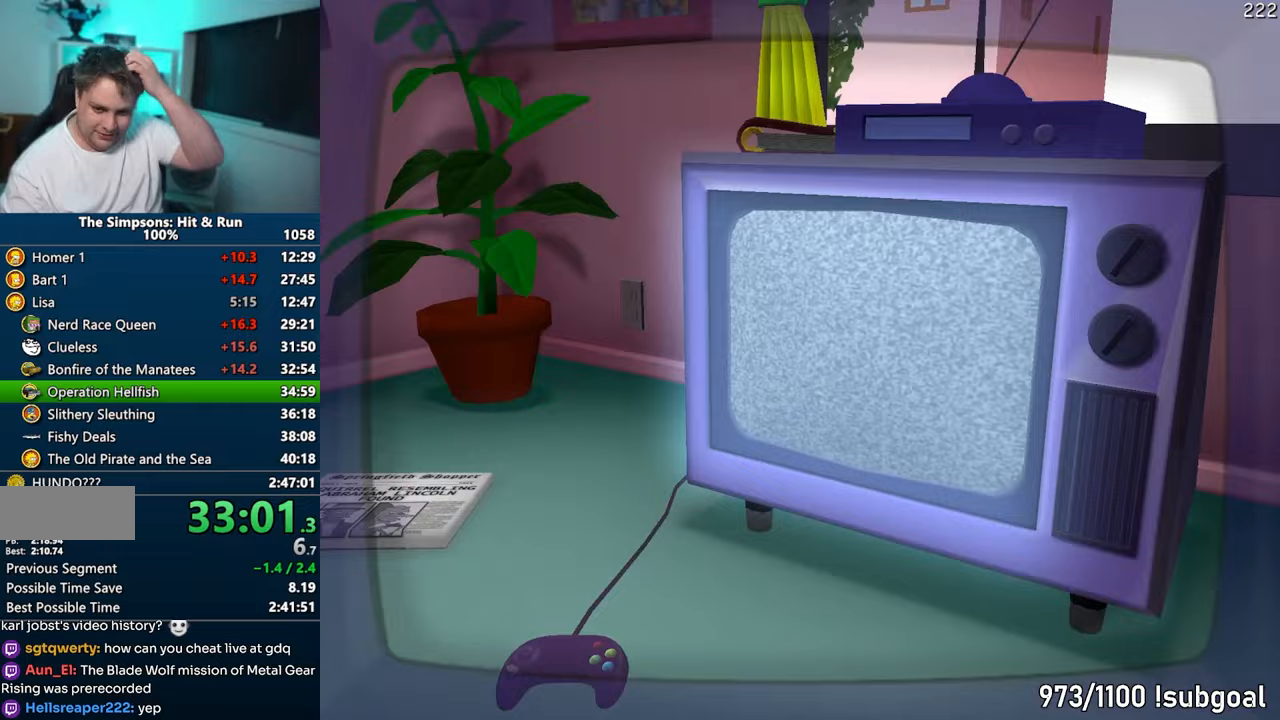
{"buttons": [], "left_stick": "center", "right_stick": "center", "events": []}
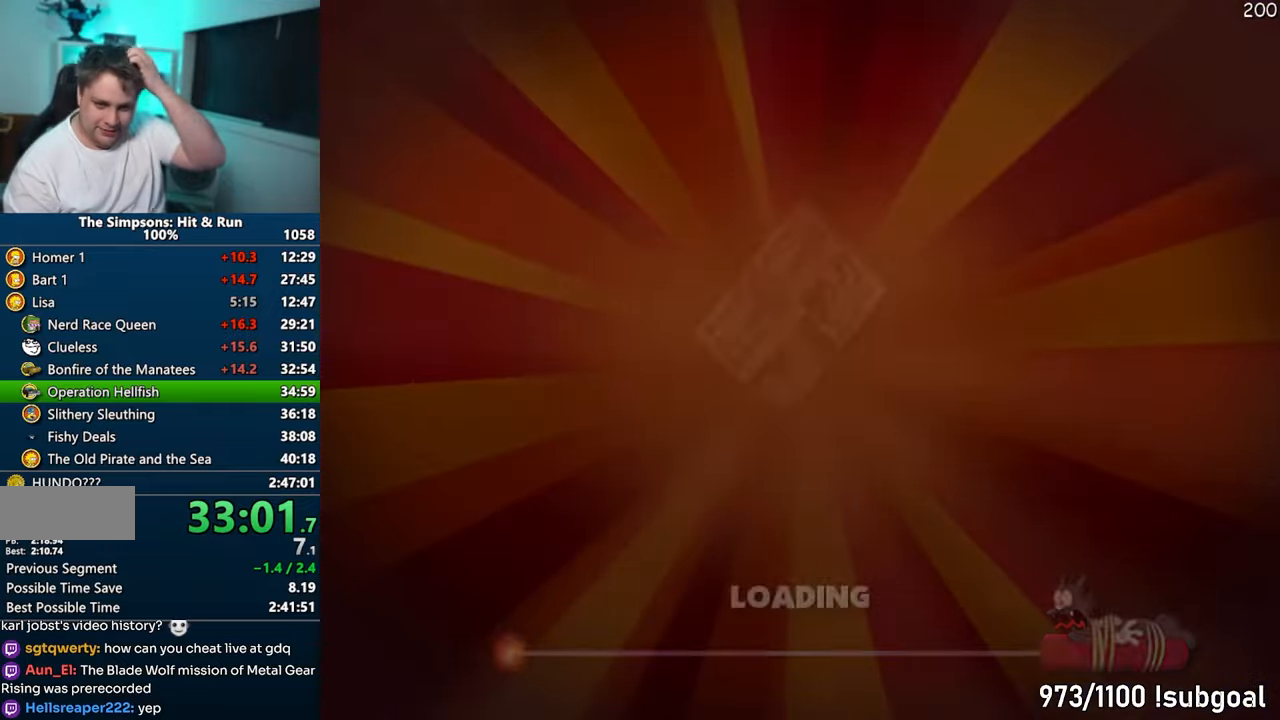
{"buttons": [], "left_stick": "center", "right_stick": "center", "events": []}
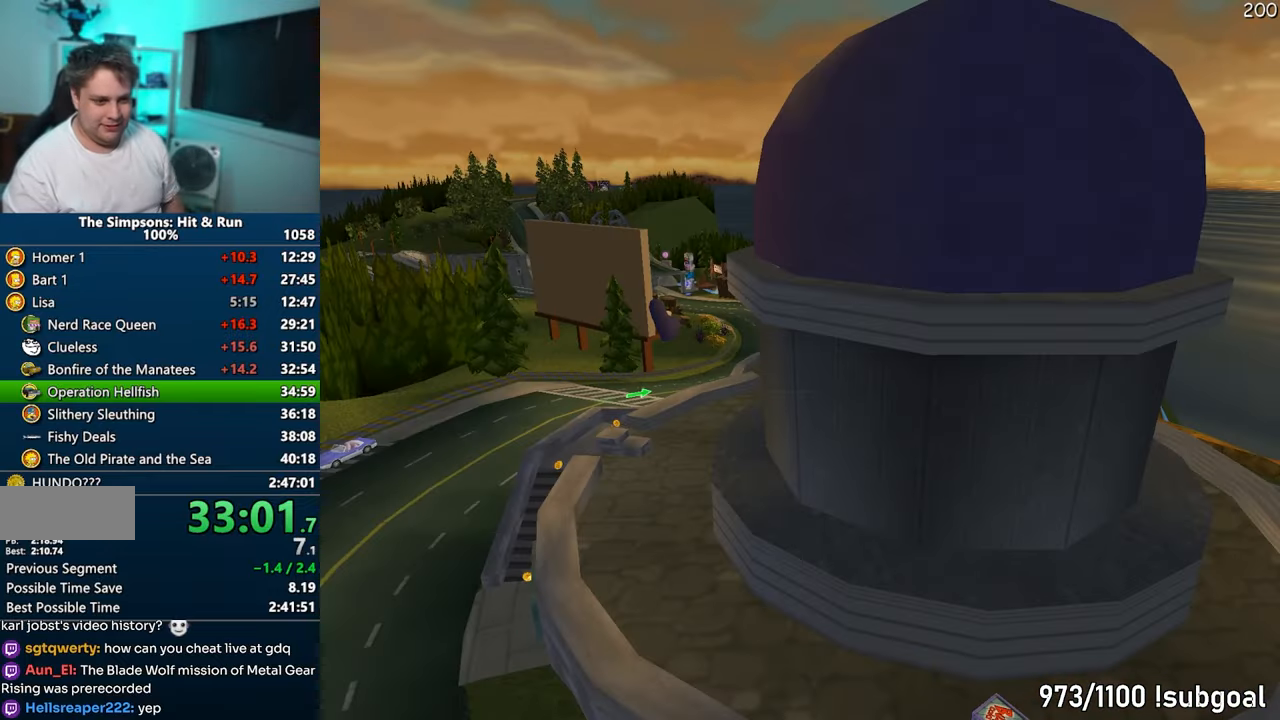
{"buttons": [], "left_stick": "up-right", "right_stick": "center", "events": [[33, "START", "down"], [183, "START", "up"], [317, "START", "down"], [483, "START", "up"], [483, "left_stick", "up-right"]]}
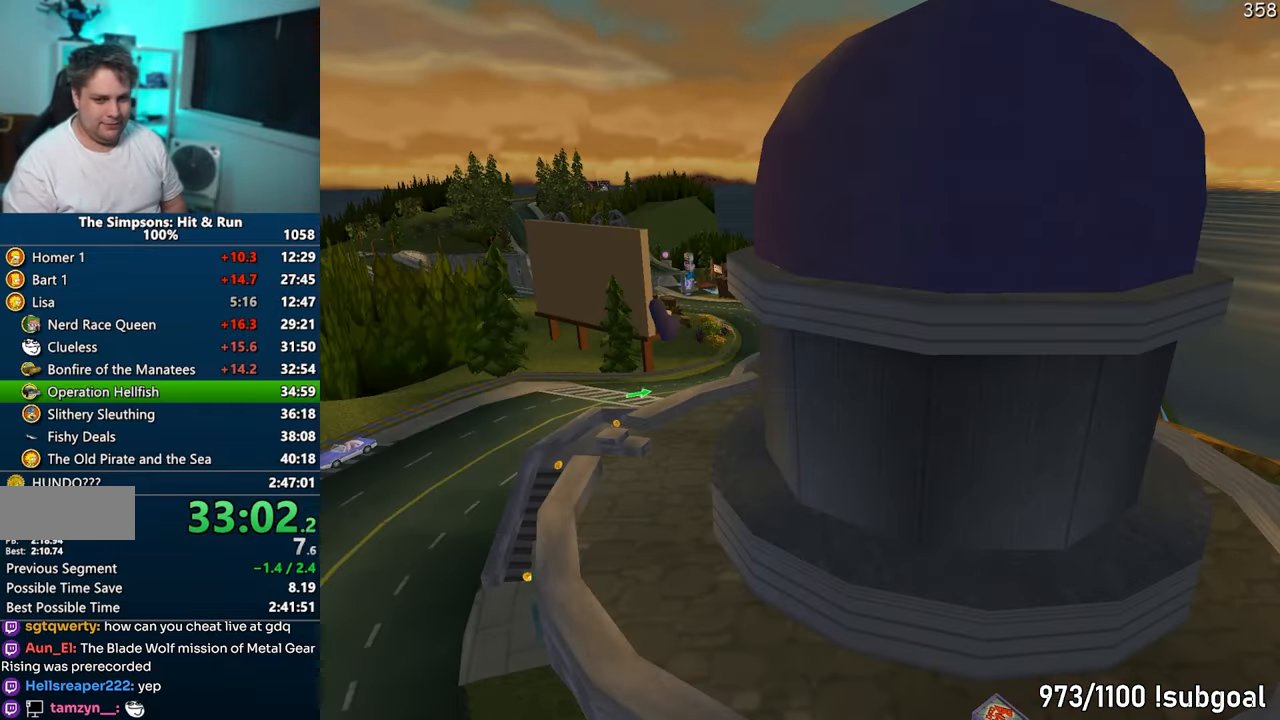
{"buttons": ["SQUARE"], "left_stick": "up-right", "right_stick": "down-left", "events": [[367, "SQUARE", "down"], [483, "right_stick", "down-left"]]}
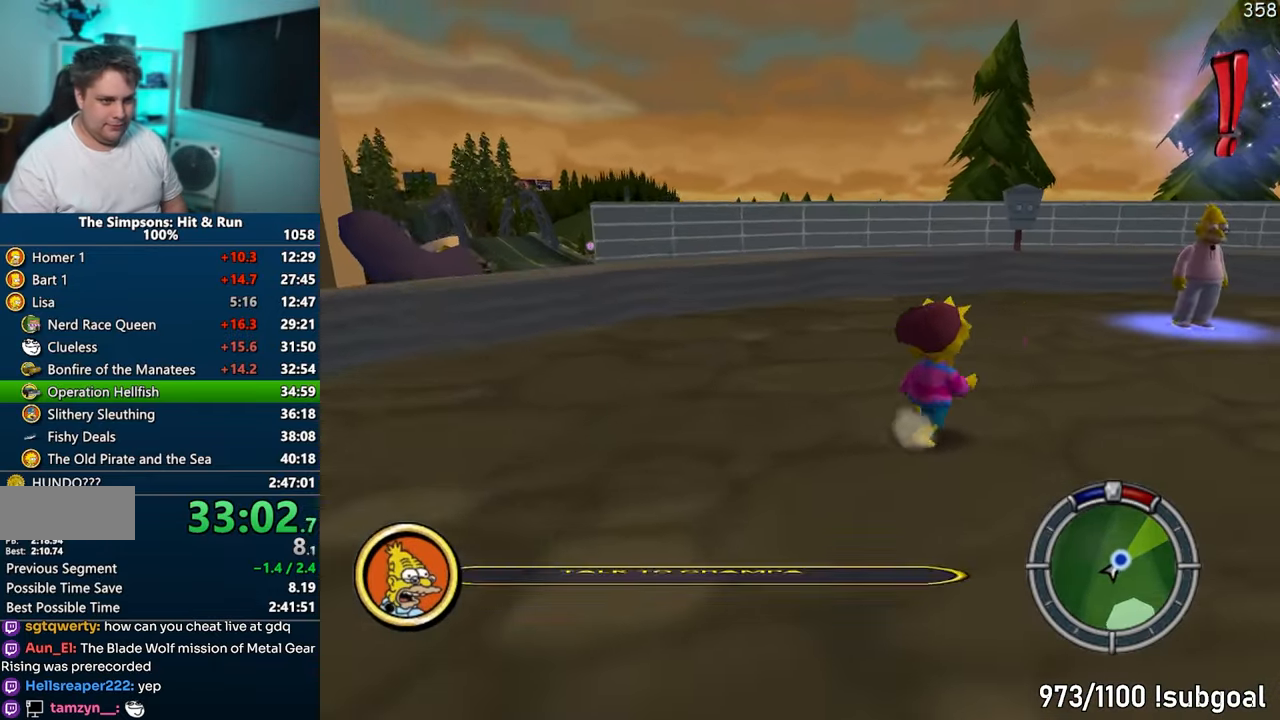
{"buttons": ["SQUARE"], "left_stick": "up-right", "right_stick": "left", "events": [[17, "right_stick", "left"]]}